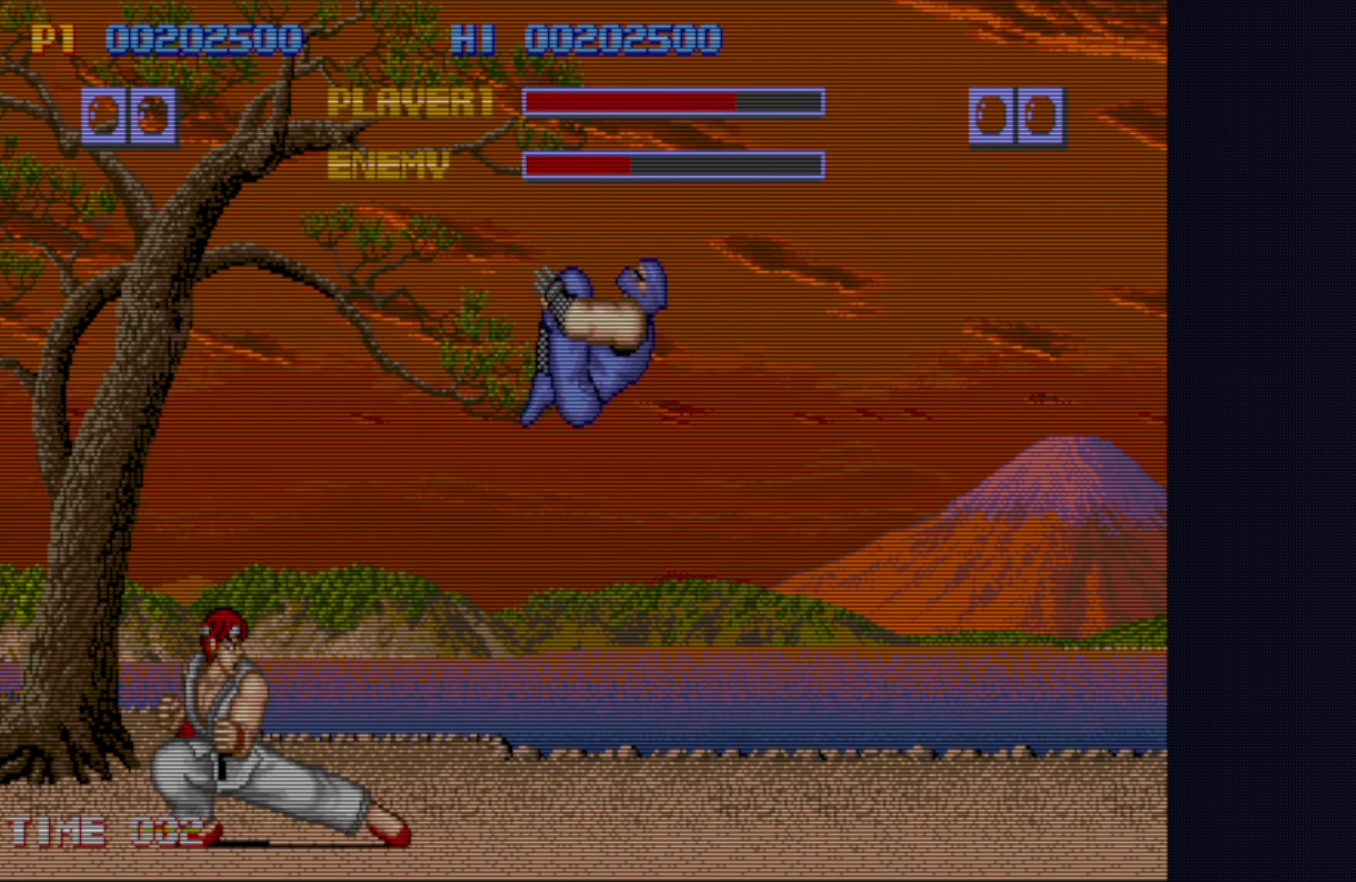
Gameplay with a controller (PlayStation layout); each line is a JSON object with the inputs held at the frame after it. "events" lists button and stick changes between this image and that frame as [ms after this image, input, new state], when the widget could be followed in between. Not read: L1 L3 R1 R3.
{"buttons": [], "left_stick": "down-left", "events": [[133, "left_stick", "up-right"], [383, "left_stick", "down-right"], [450, "left_stick", "down-left"]]}
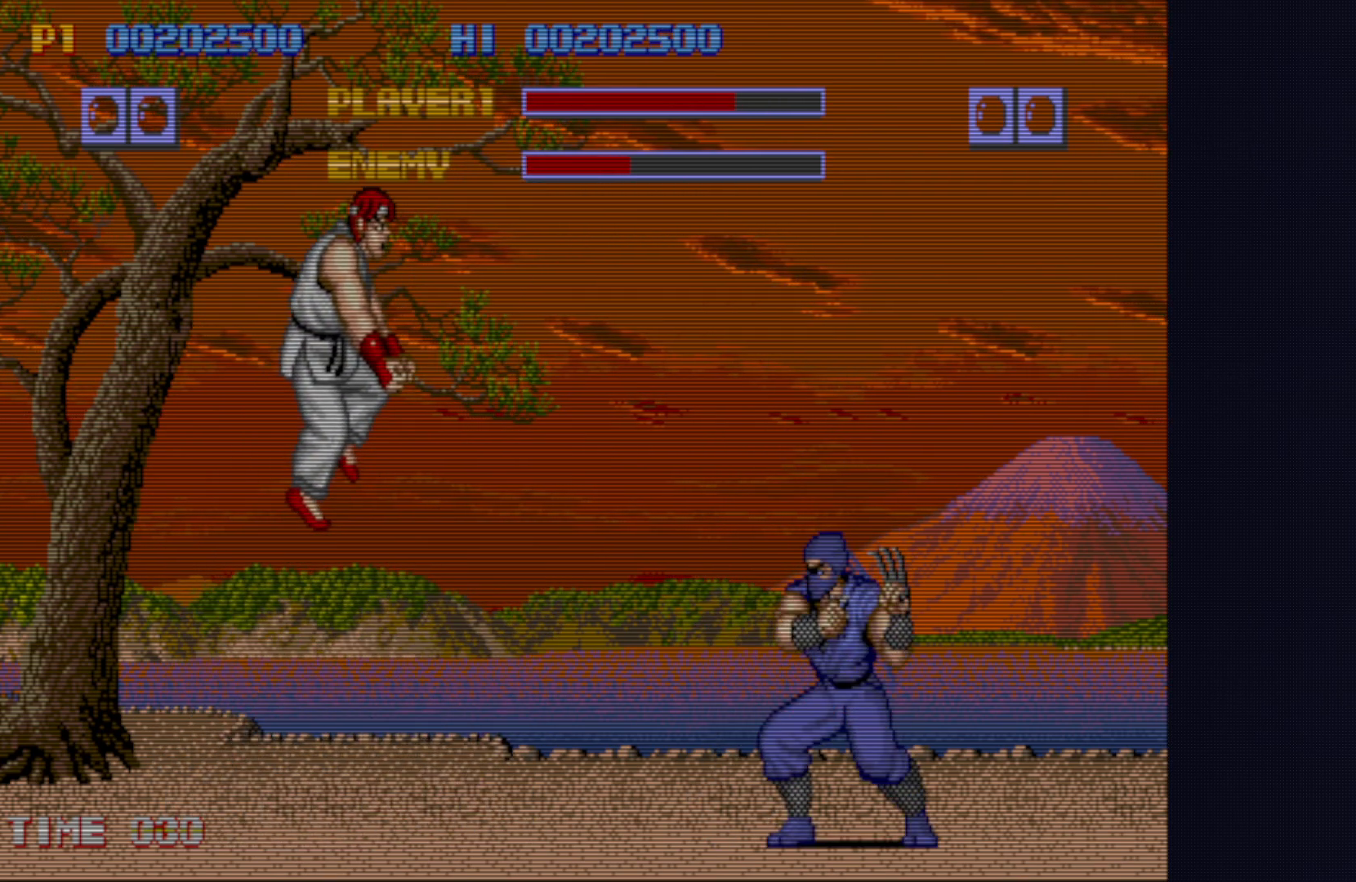
{"buttons": [], "left_stick": "down-left", "events": [[183, "CROSS", "down"], [300, "CROSS", "up"], [367, "CROSS", "down"], [483, "CROSS", "up"]]}
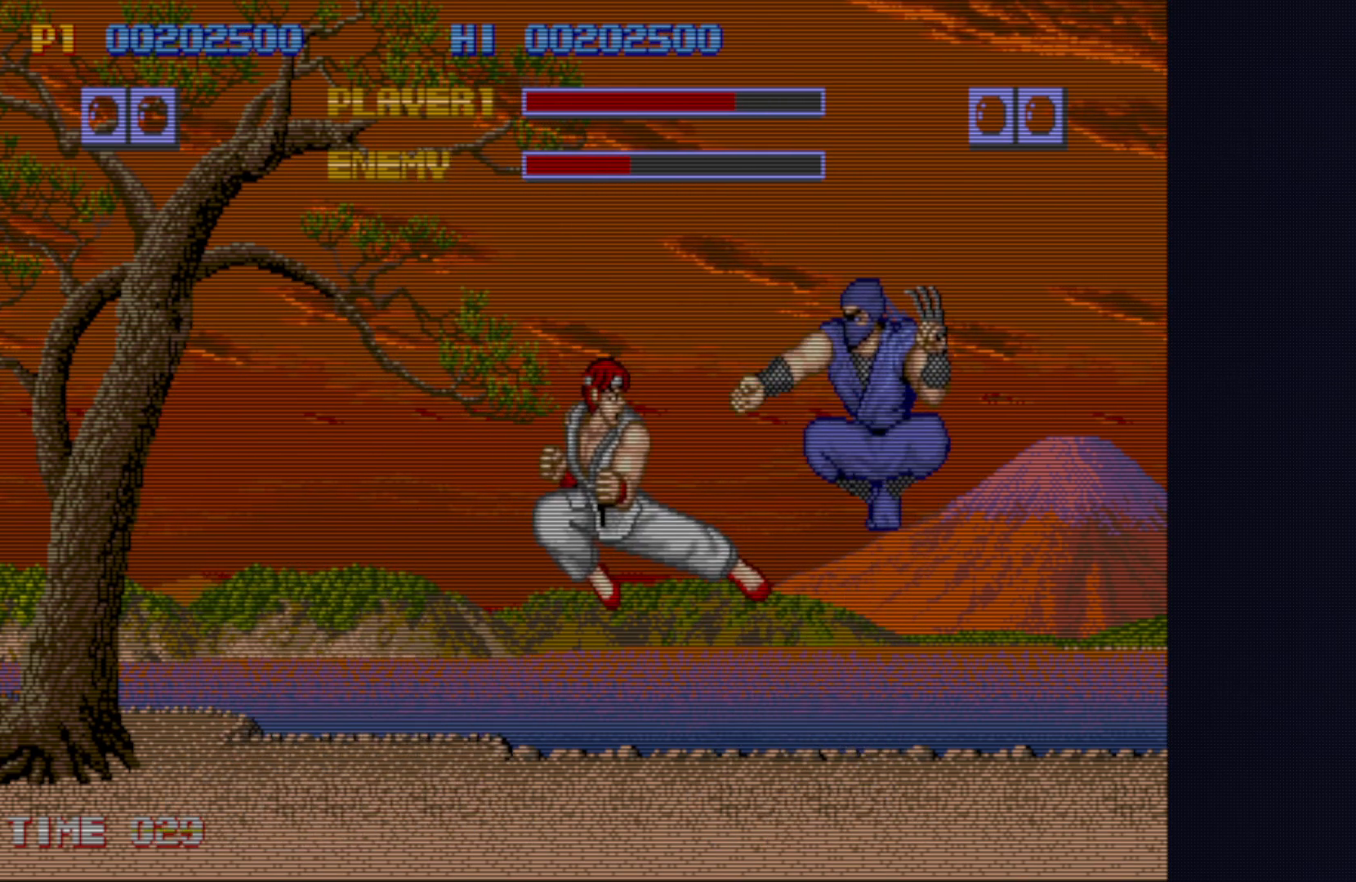
{"buttons": [], "left_stick": "down-left", "events": [[67, "CROSS", "down"], [183, "CROSS", "up"], [250, "CROSS", "down"], [350, "CROSS", "up"]]}
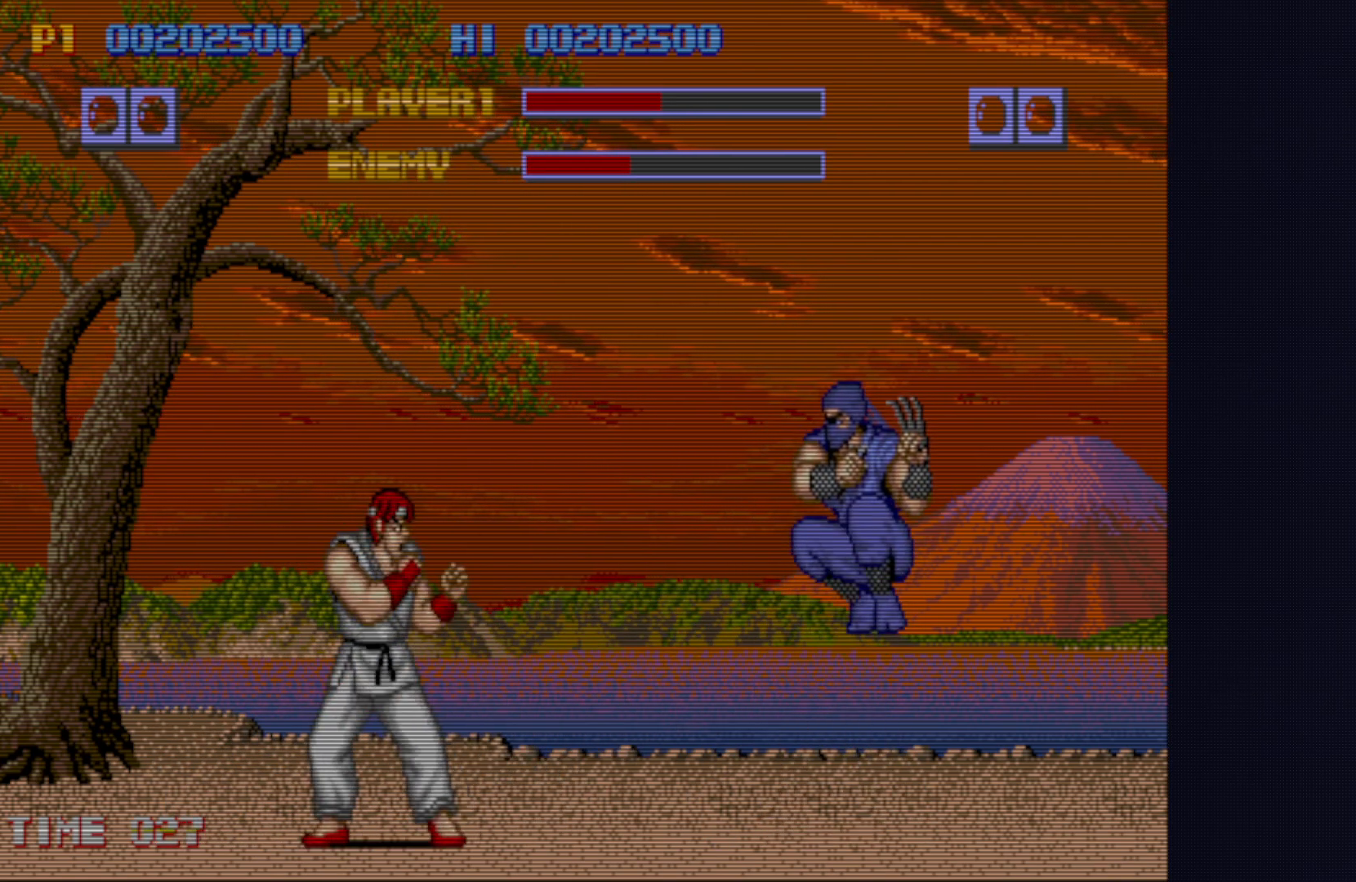
{"buttons": [], "left_stick": "down-left", "events": [[300, "left_stick", "up-right"], [450, "left_stick", "down-left"]]}
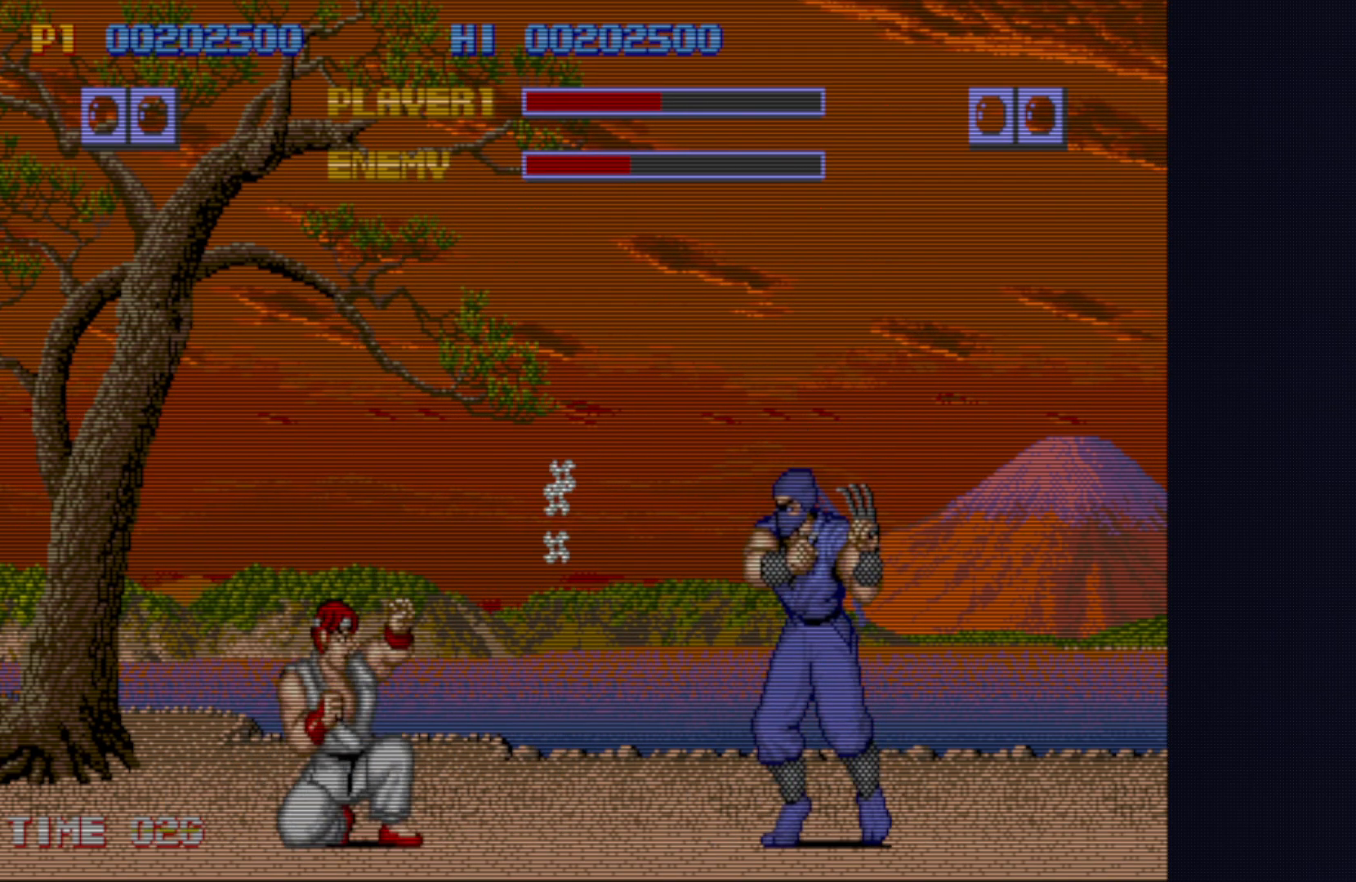
{"buttons": [], "left_stick": "down-left", "events": []}
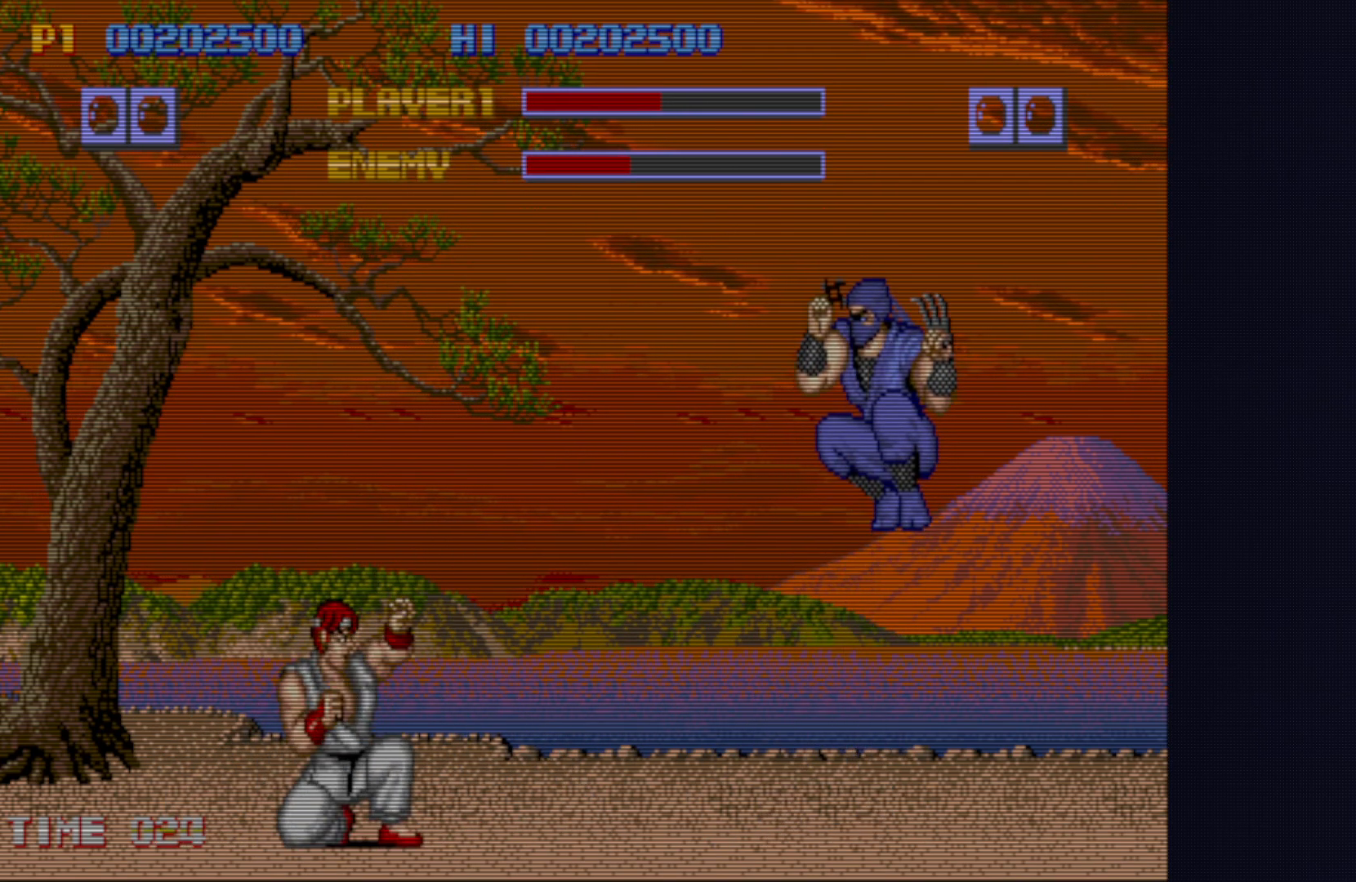
{"buttons": [], "left_stick": "down-left", "events": [[117, "left_stick", "up-right"], [300, "left_stick", "down-left"]]}
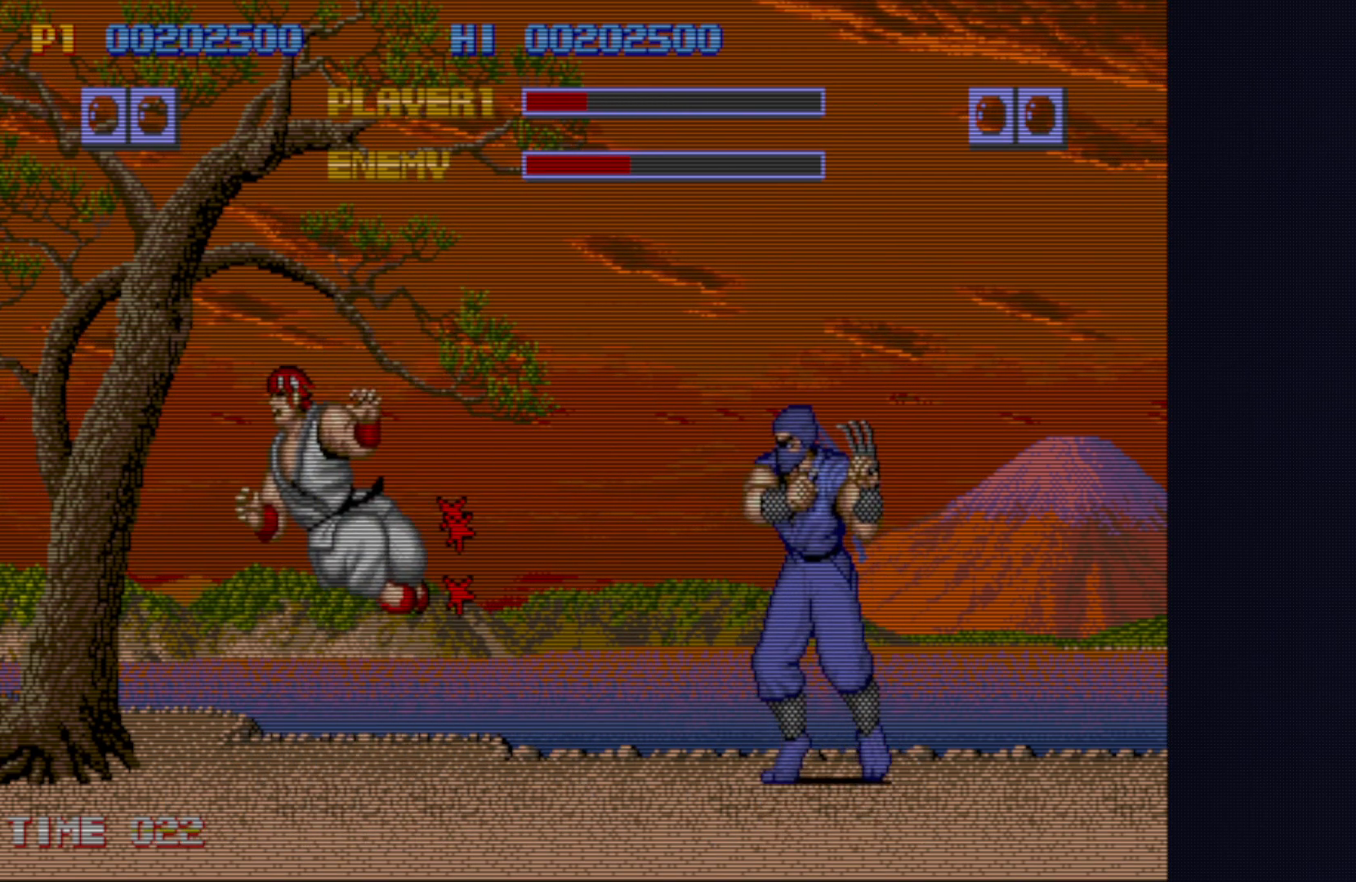
{"buttons": [], "left_stick": "up-right", "events": [[100, "CROSS", "down"], [267, "CROSS", "up"], [417, "left_stick", "down-right"], [483, "left_stick", "up-right"]]}
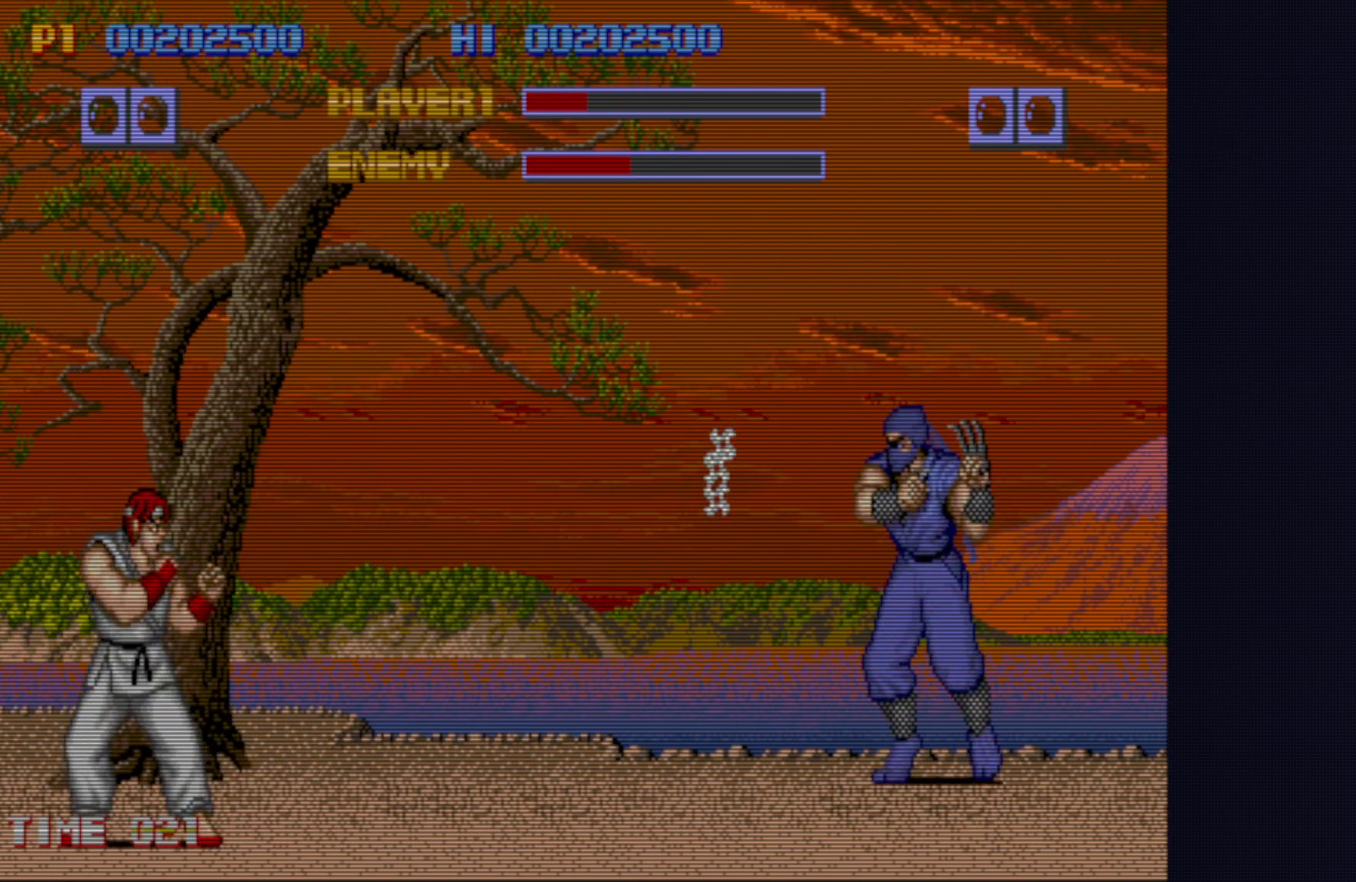
{"buttons": [], "left_stick": "down-left", "events": [[317, "left_stick", "down-left"]]}
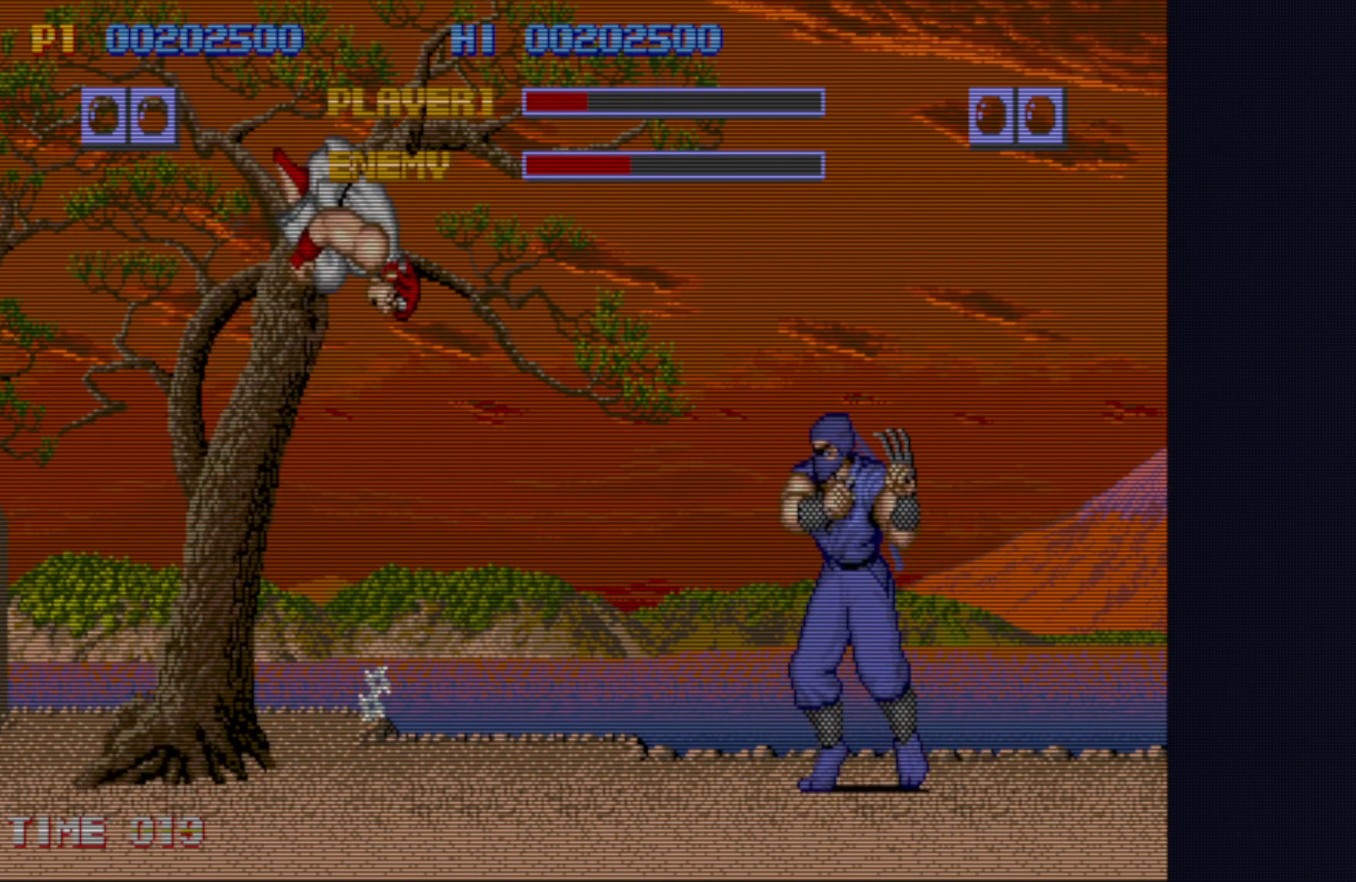
{"buttons": [], "left_stick": "down-left", "events": [[50, "CROSS", "down"], [167, "CROSS", "up"], [250, "CROSS", "down"], [350, "CROSS", "up"]]}
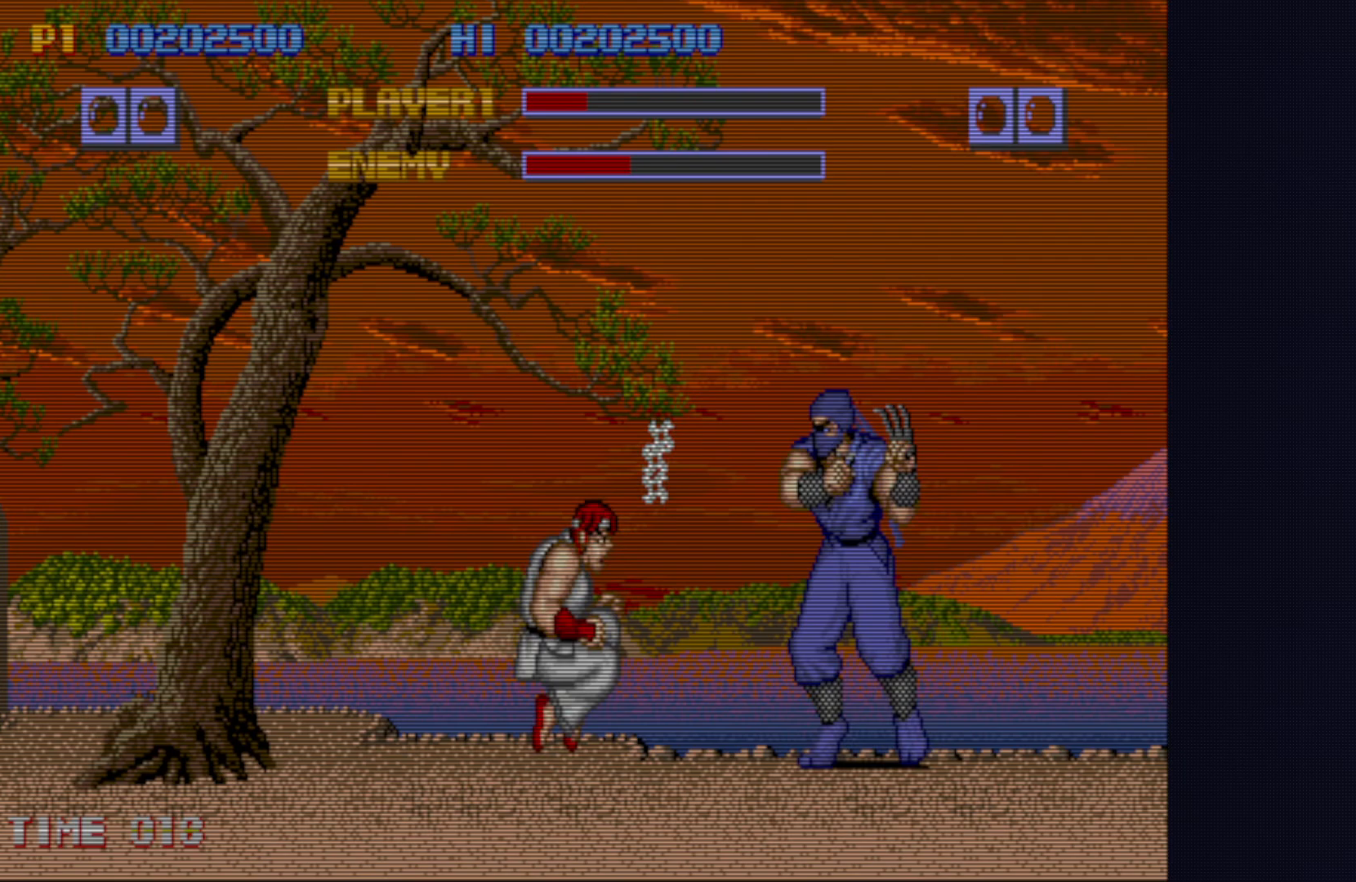
{"buttons": [], "left_stick": "down-left", "events": []}
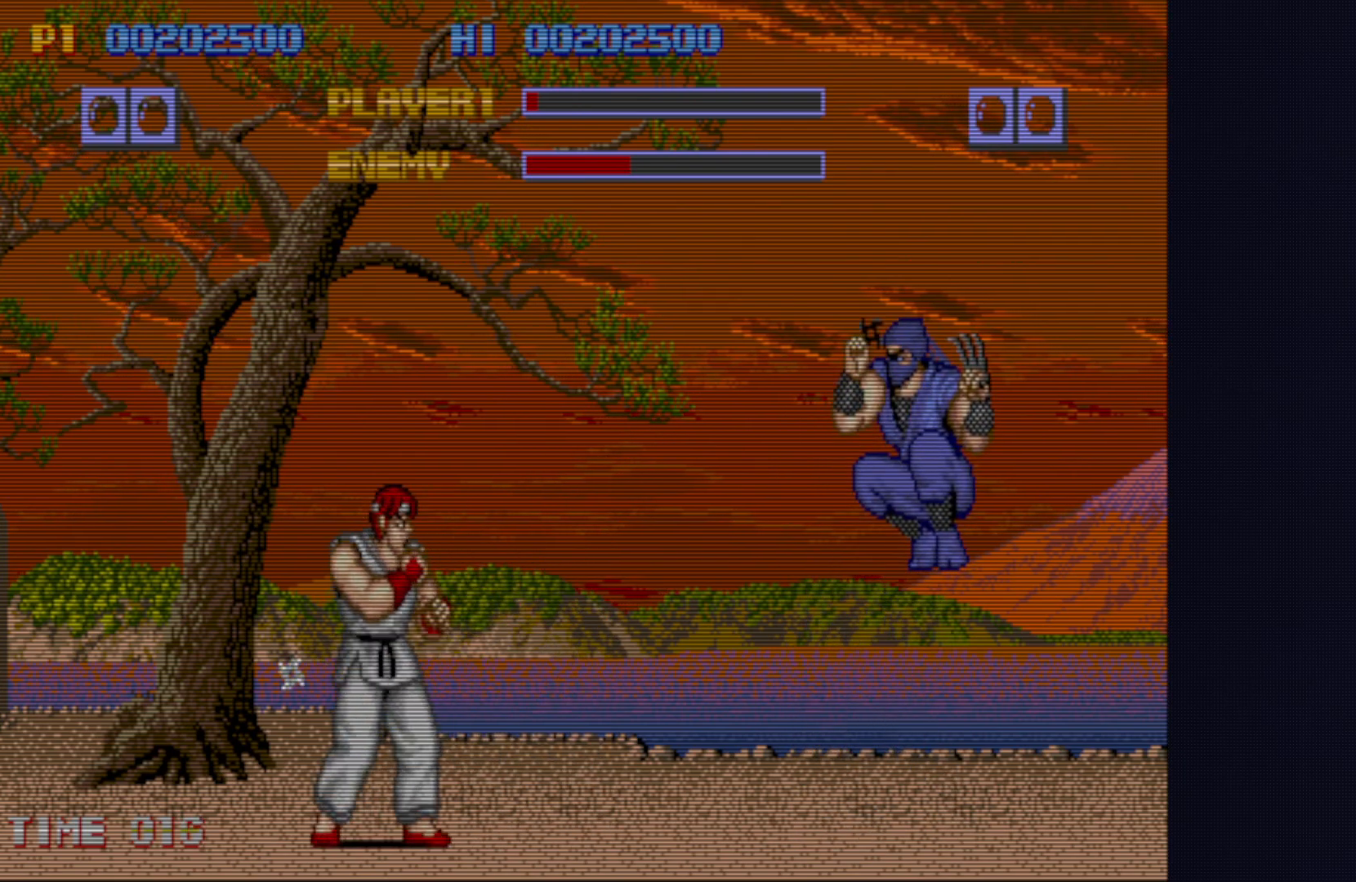
{"buttons": [], "left_stick": "down-left", "events": []}
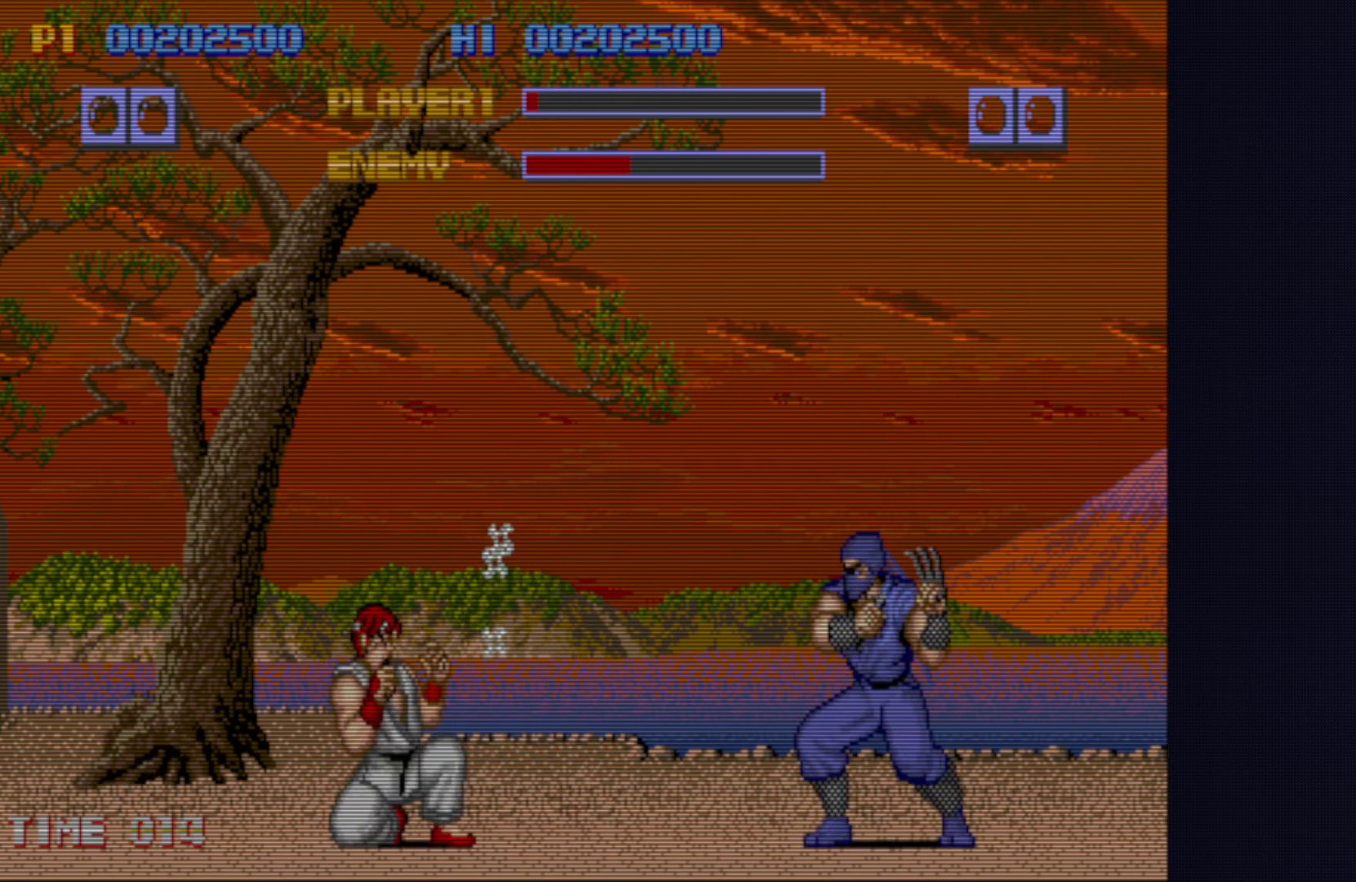
{"buttons": [], "left_stick": "down-left", "events": []}
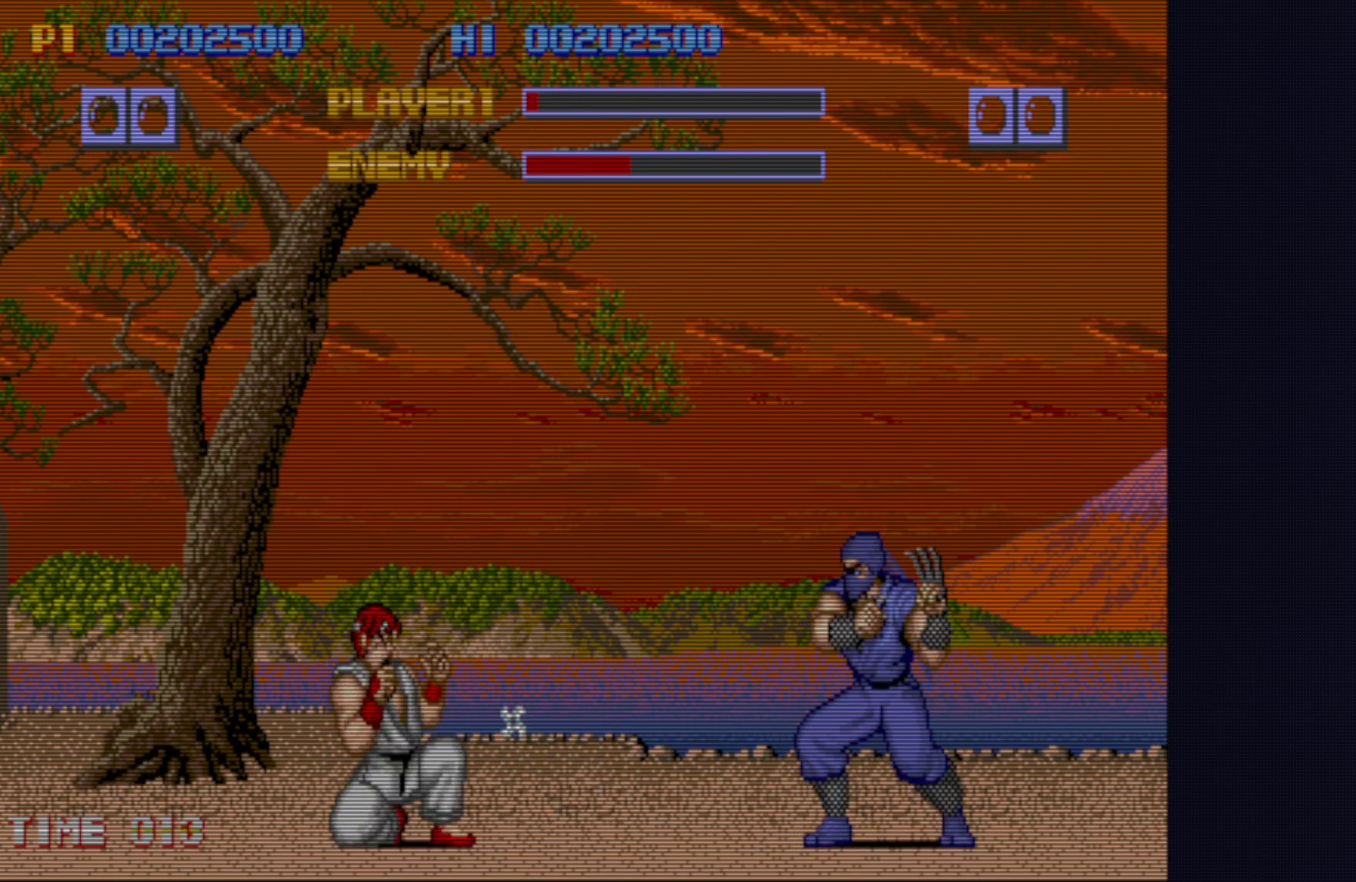
{"buttons": [], "left_stick": "down-left", "events": [[267, "left_stick", "right"], [350, "left_stick", "up"], [500, "left_stick", "down-left"]]}
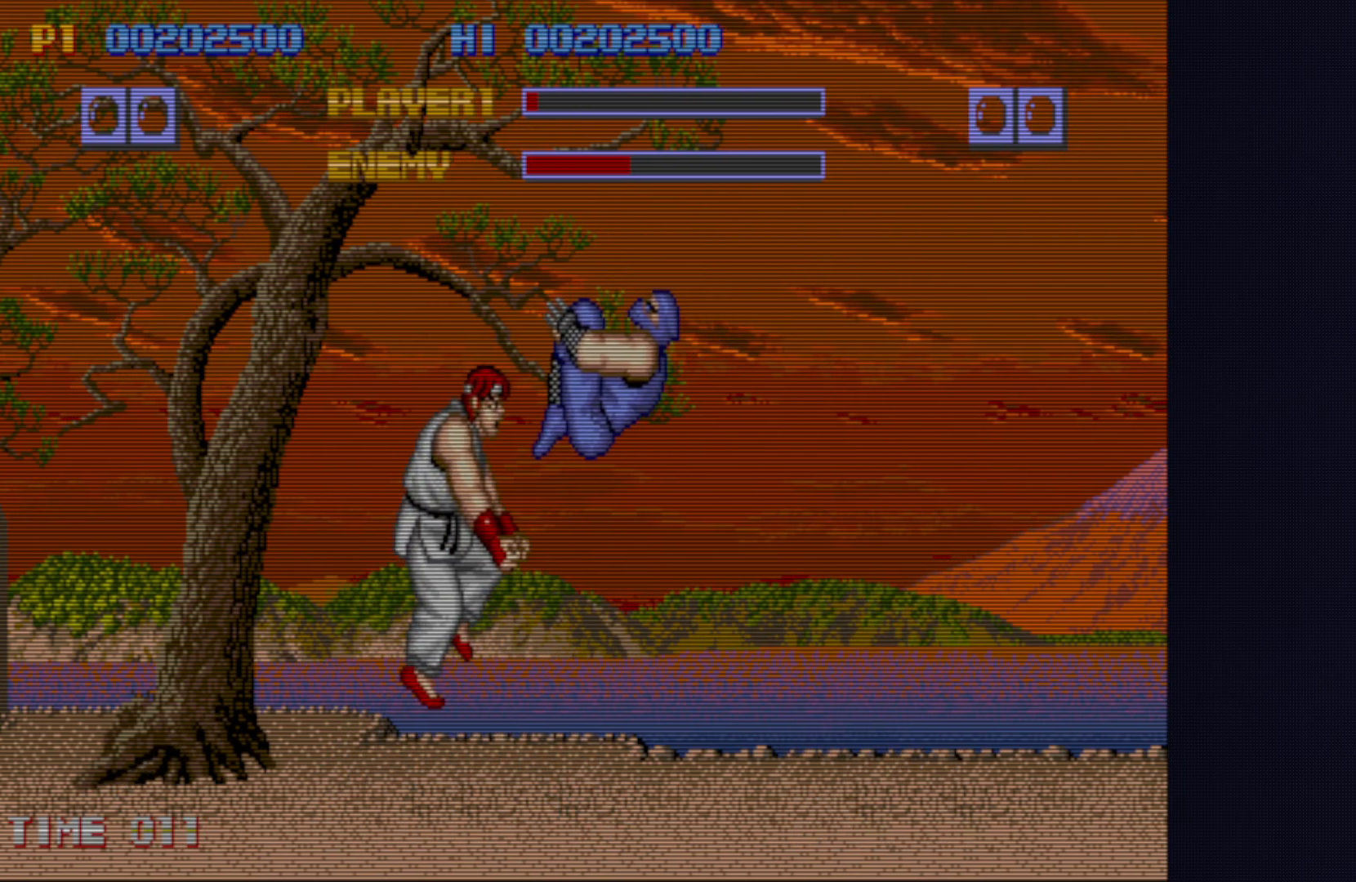
{"buttons": ["CROSS"], "left_stick": "center", "events": [[33, "CROSS", "down"], [167, "CROSS", "up"], [200, "CROSS", "down"], [350, "CROSS", "up"], [450, "left_stick", "center"], [500, "CROSS", "down"]]}
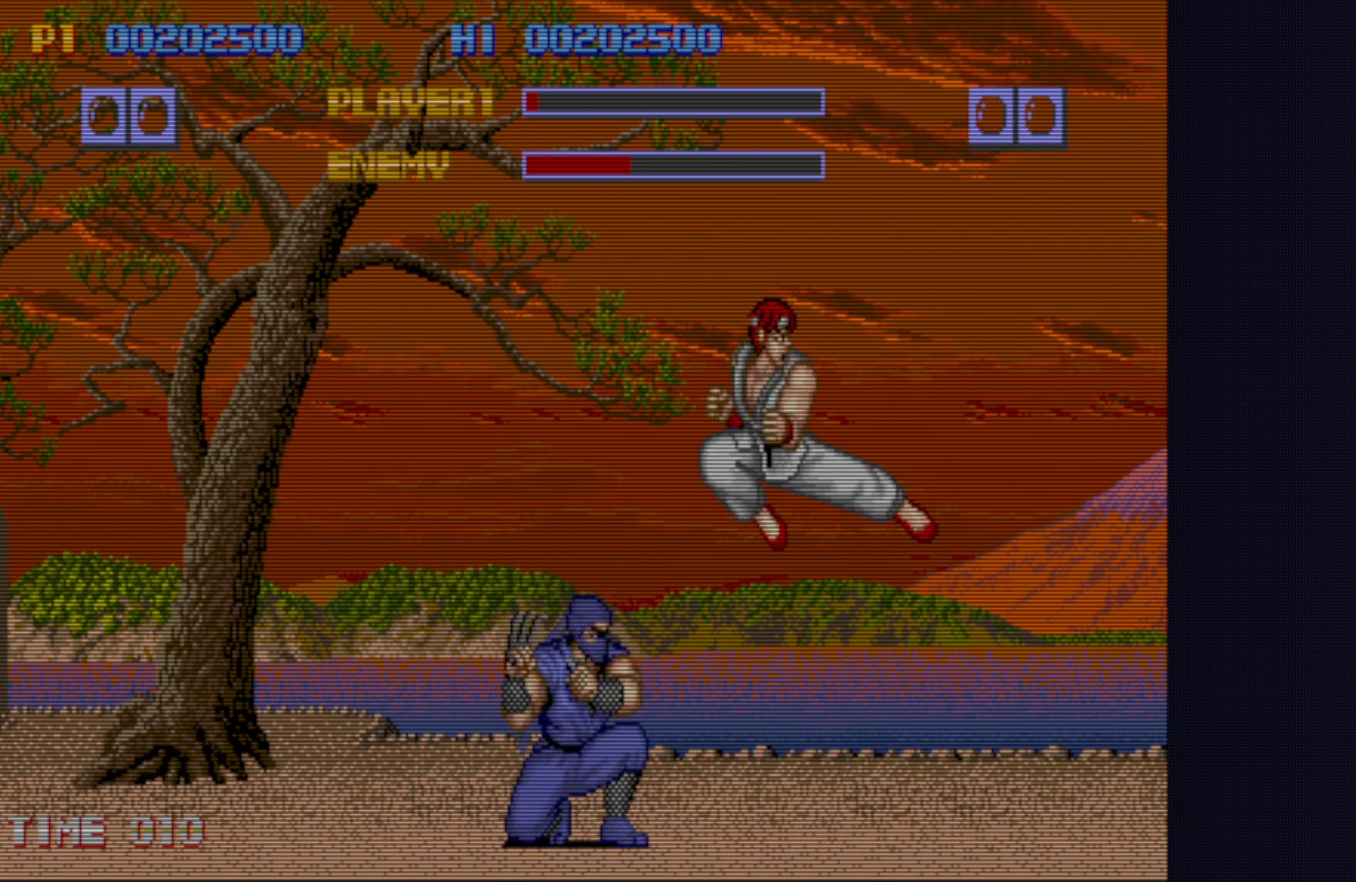
{"buttons": [], "left_stick": "center", "events": [[117, "CROSS", "up"], [167, "CROSS", "down"], [250, "CROSS", "up"], [300, "CROSS", "down"], [417, "CROSS", "up"]]}
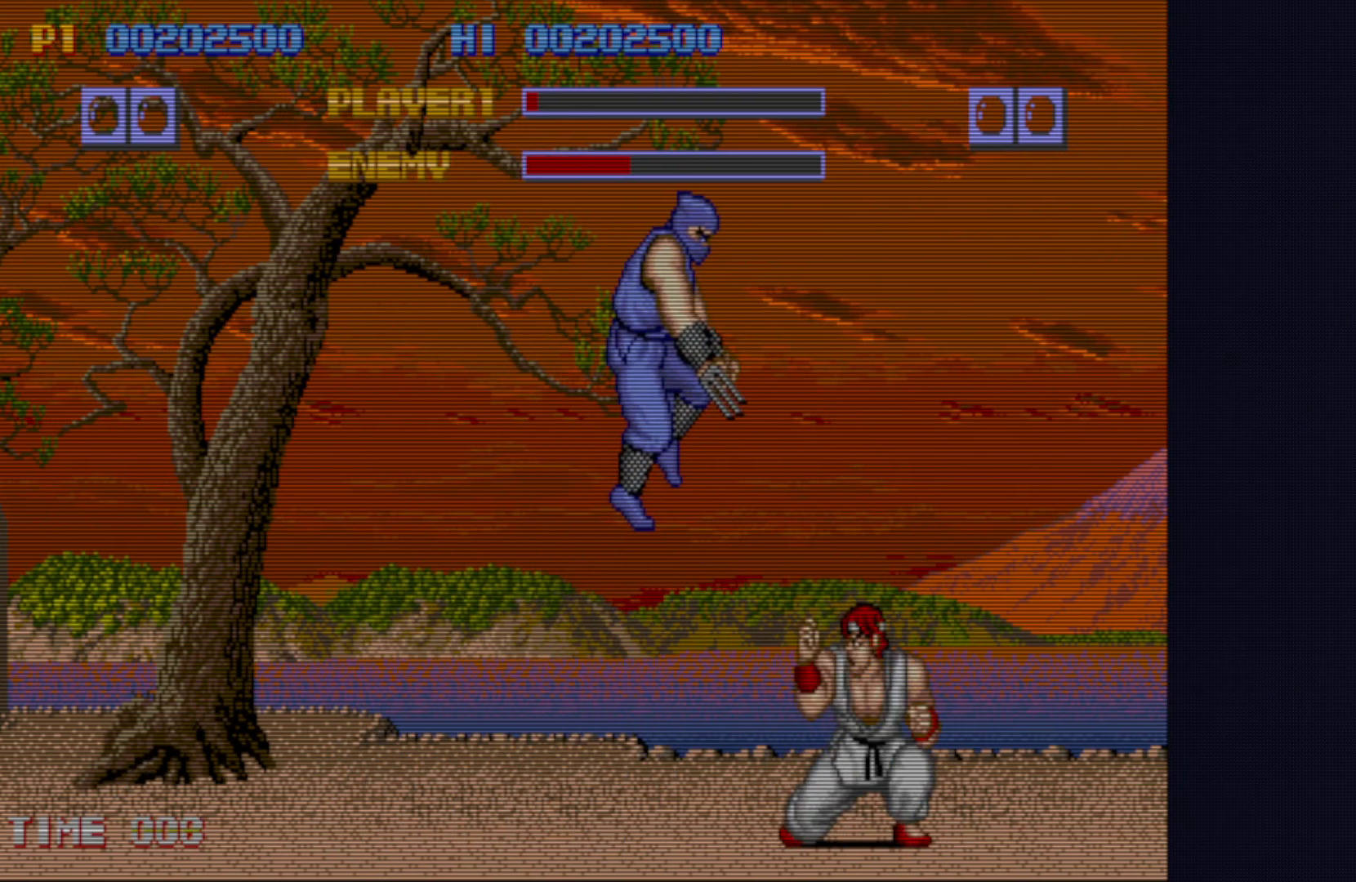
{"buttons": ["CROSS"], "left_stick": "center", "events": [[400, "CROSS", "down"]]}
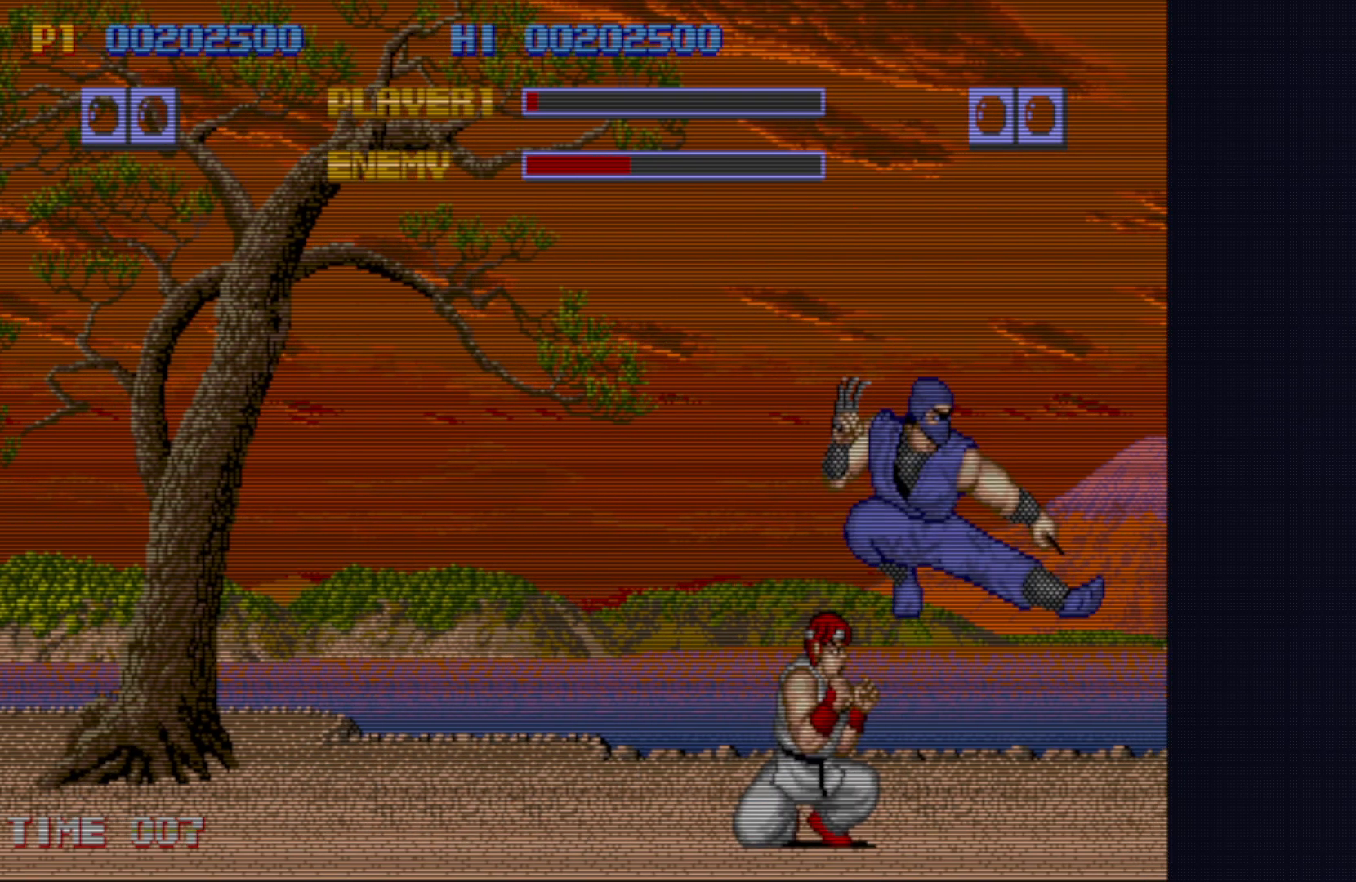
{"buttons": [], "left_stick": "center", "events": [[17, "CROSS", "up"], [83, "CROSS", "down"], [183, "CROSS", "up"], [200, "CROSS", "down"], [483, "CROSS", "up"]]}
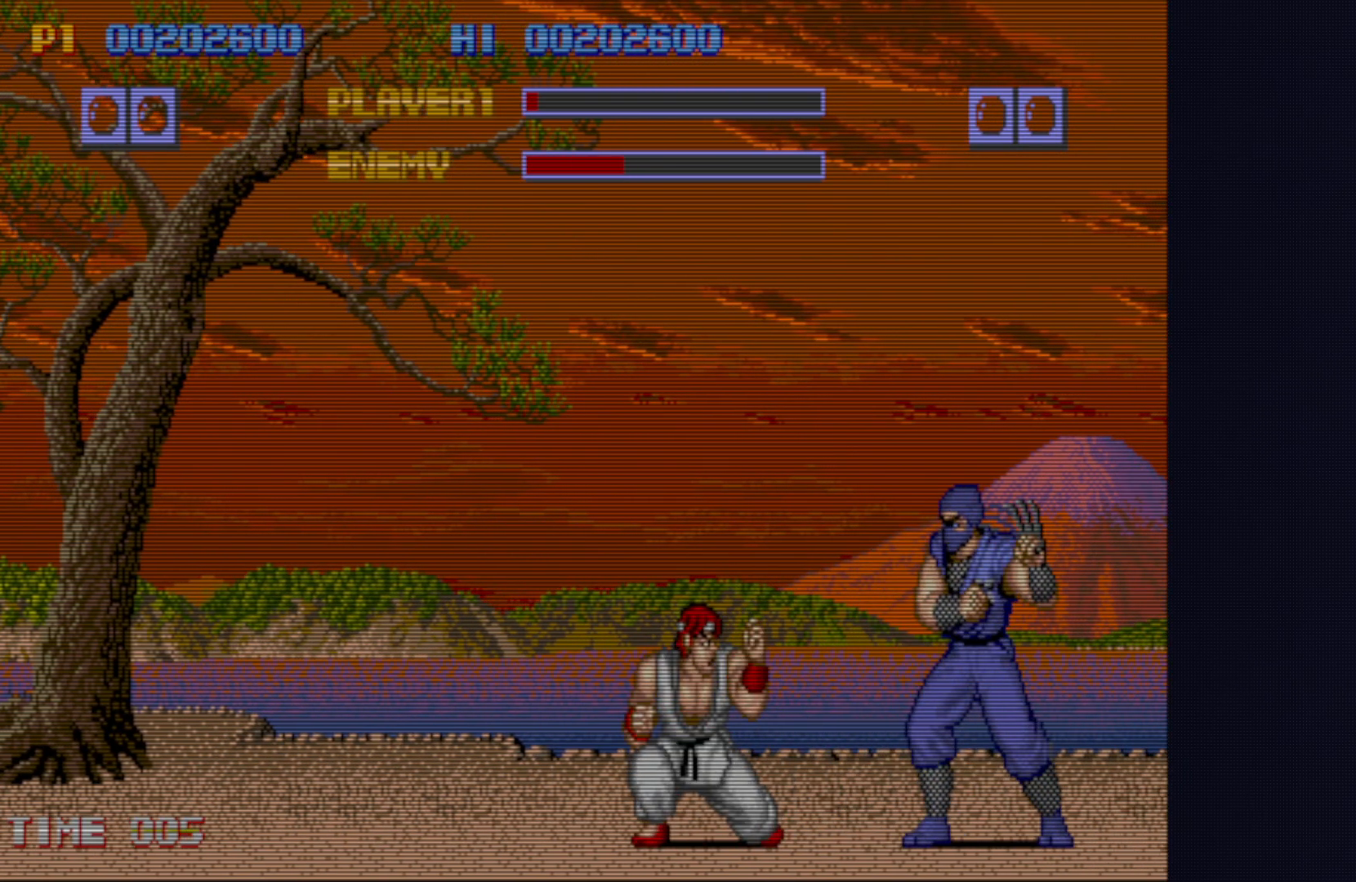
{"buttons": [], "left_stick": "center", "events": [[17, "CROSS", "down"], [150, "CROSS", "up"]]}
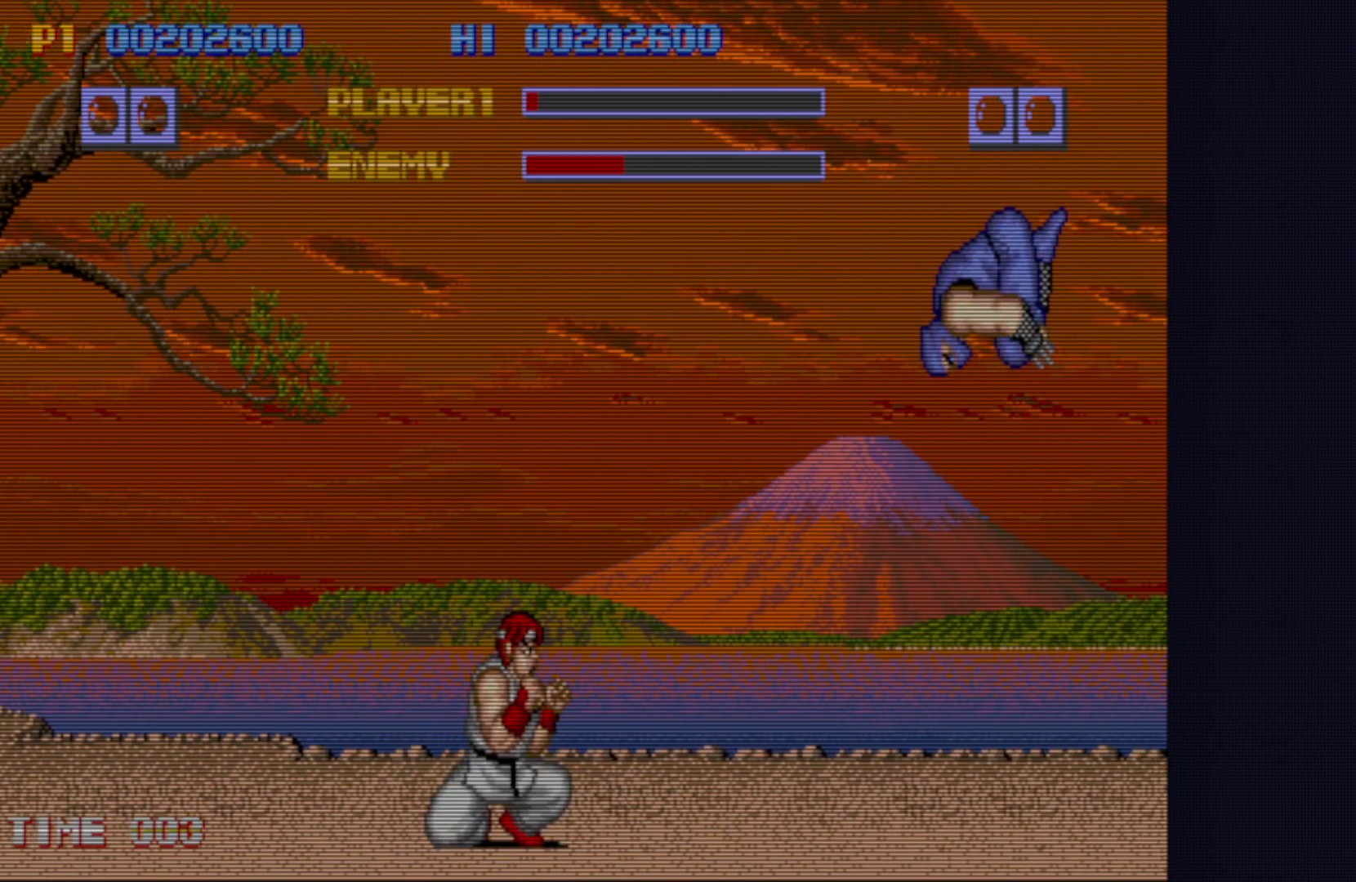
{"buttons": [], "left_stick": "up-right", "events": [[50, "left_stick", "up-right"]]}
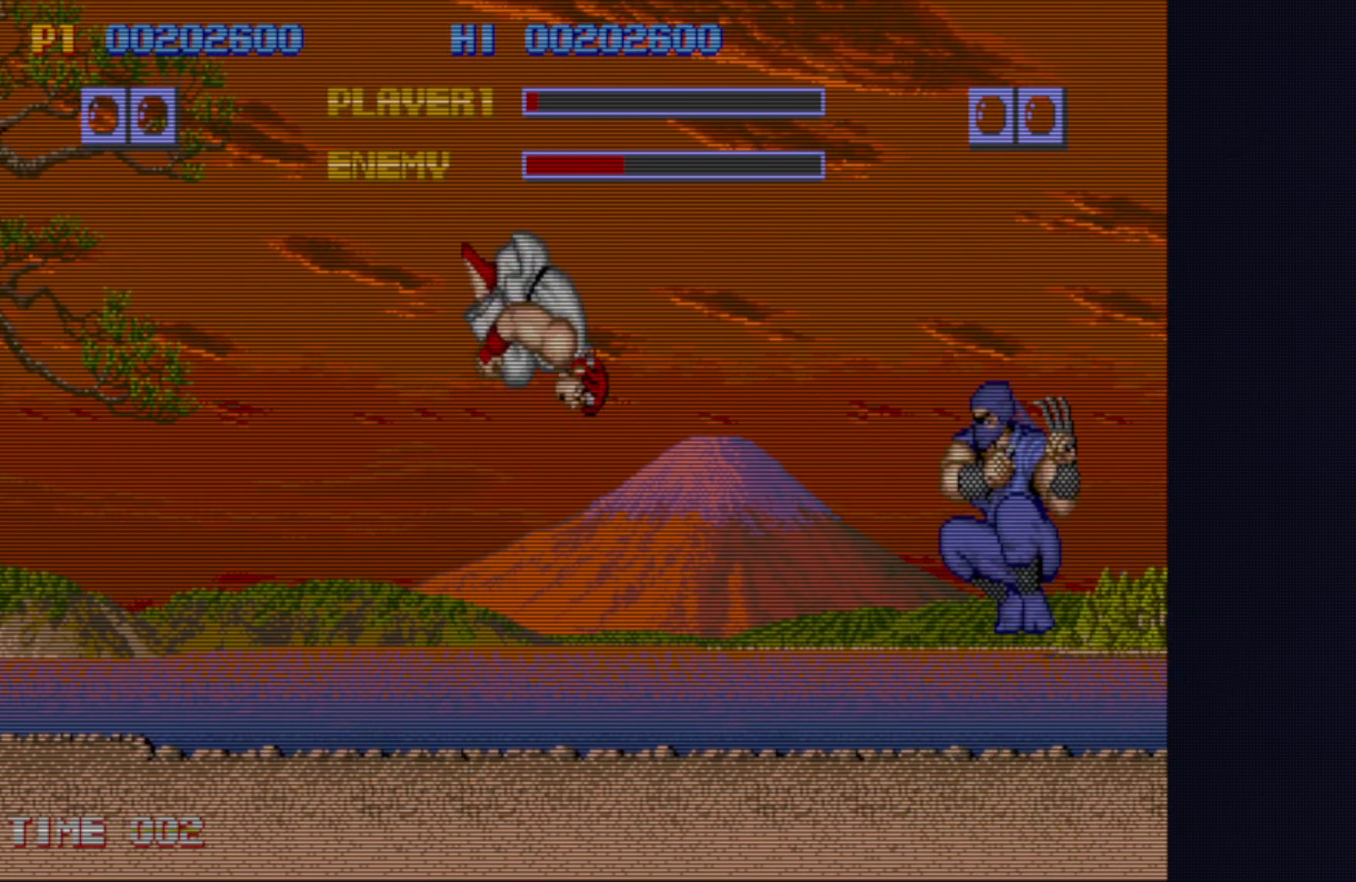
{"buttons": ["CROSS"], "left_stick": "down-left", "events": [[100, "CROSS", "down"], [117, "left_stick", "down-left"], [233, "CROSS", "up"], [283, "CROSS", "down"], [383, "CROSS", "up"], [417, "CROSS", "down"]]}
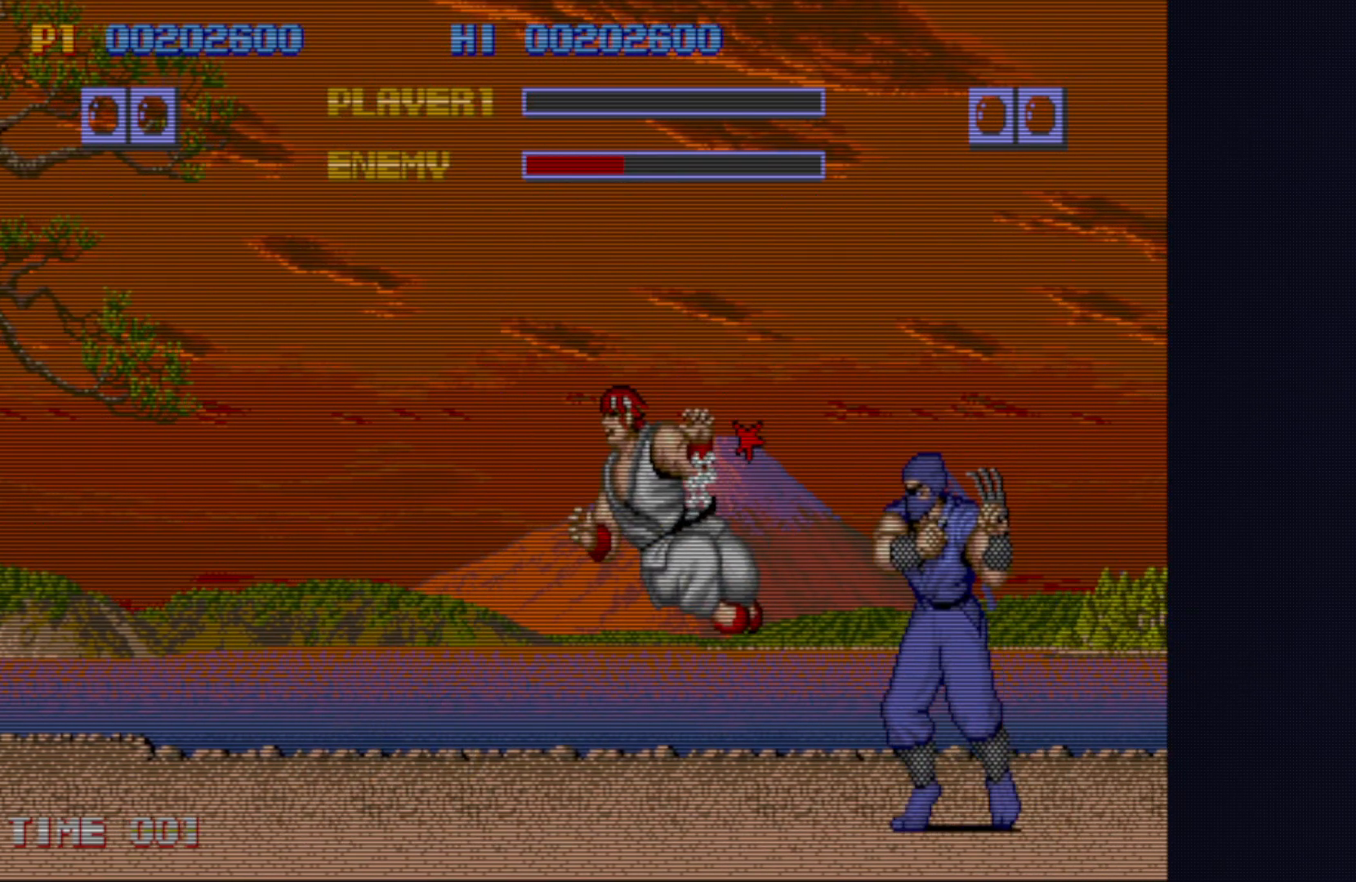
{"buttons": [], "left_stick": "down-left", "events": [[50, "CROSS", "up"]]}
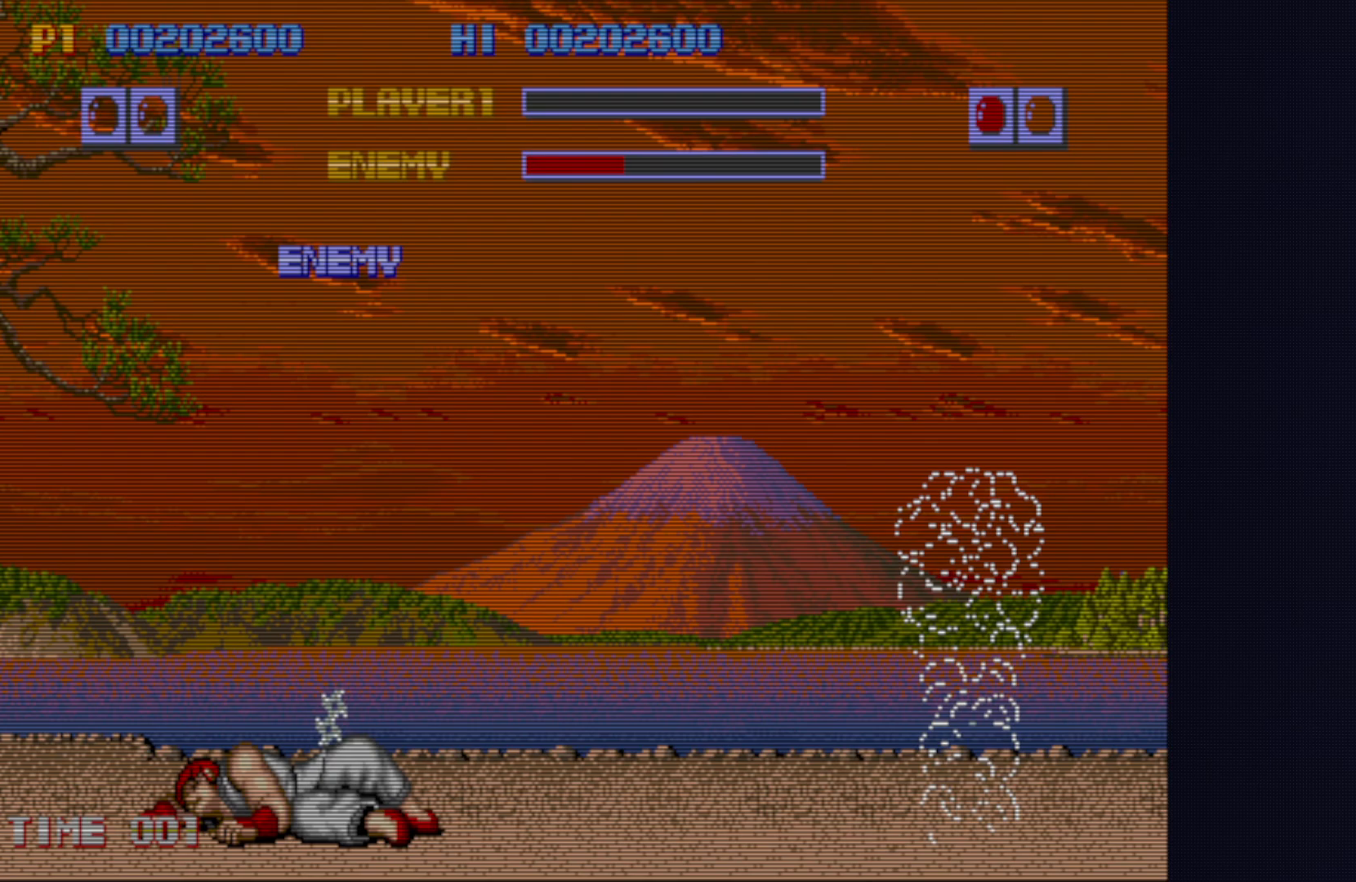
{"buttons": [], "left_stick": "center", "events": [[50, "left_stick", "up-right"], [217, "left_stick", "down-right"], [283, "left_stick", "center"]]}
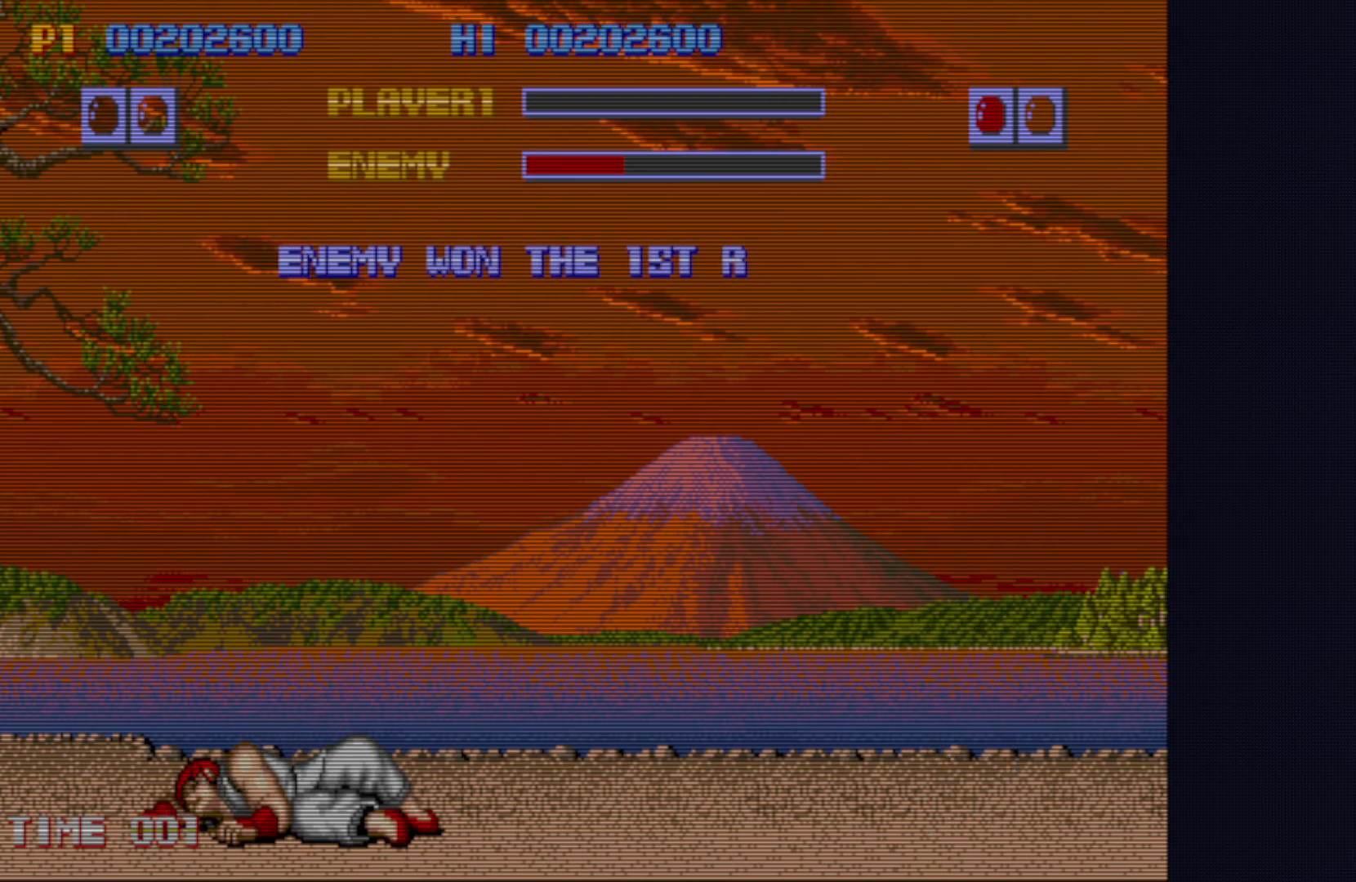
{"buttons": [], "left_stick": "center", "events": []}
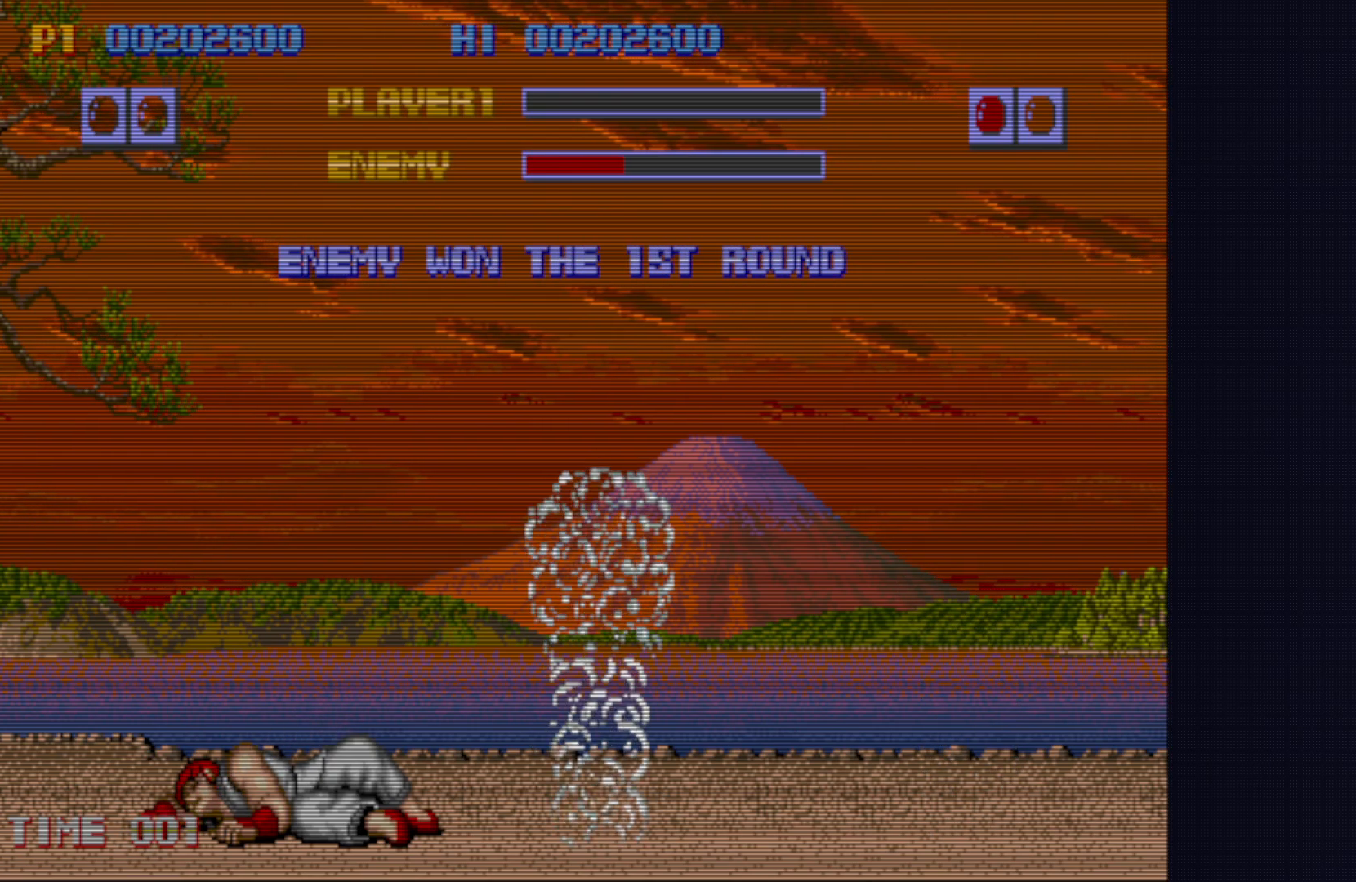
{"buttons": [], "left_stick": "center", "events": [[217, "START", "down"], [400, "START", "up"]]}
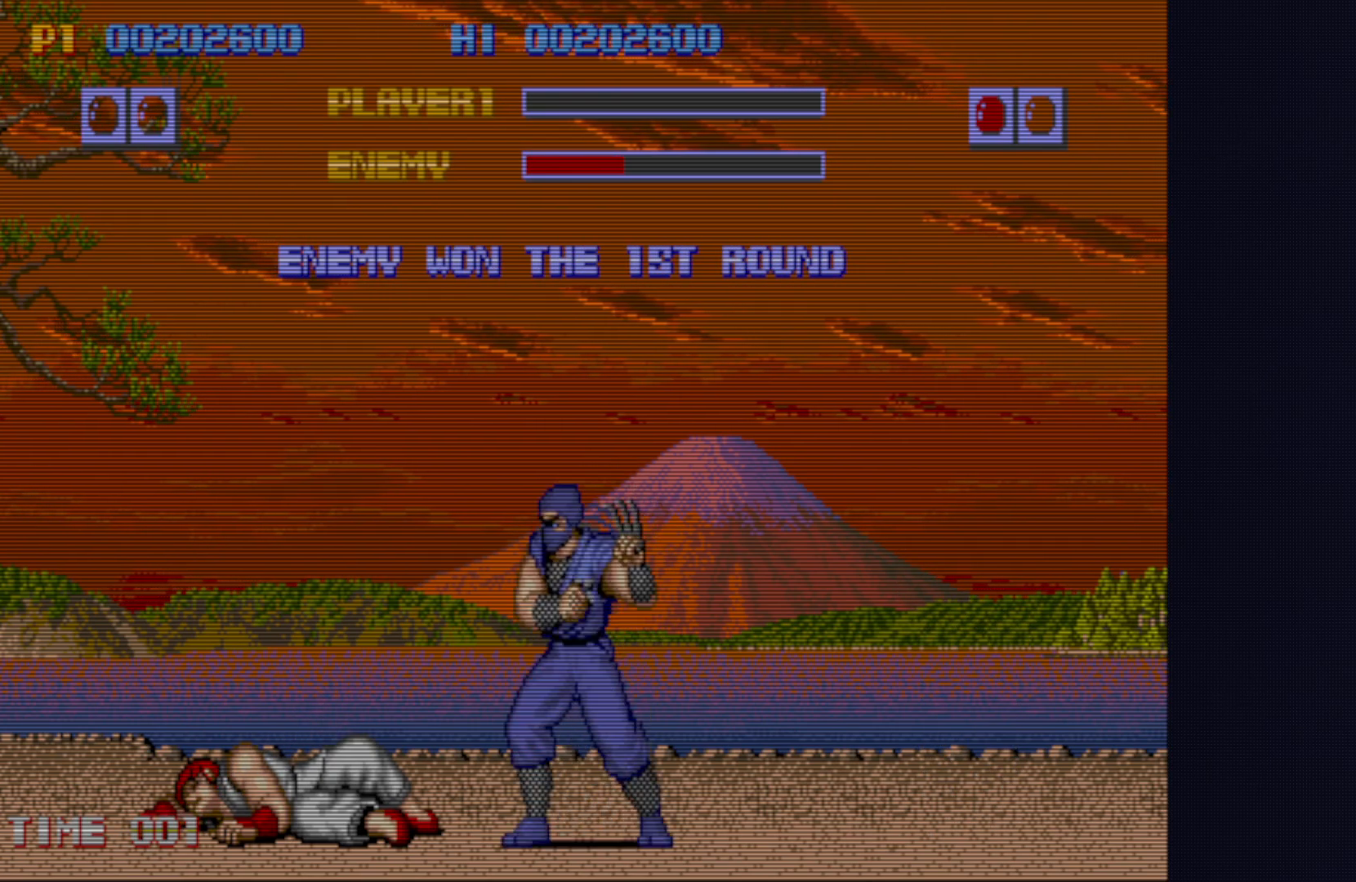
{"buttons": [], "left_stick": "center", "events": [[17, "START", "down"], [183, "START", "up"], [283, "START", "down"], [450, "START", "up"]]}
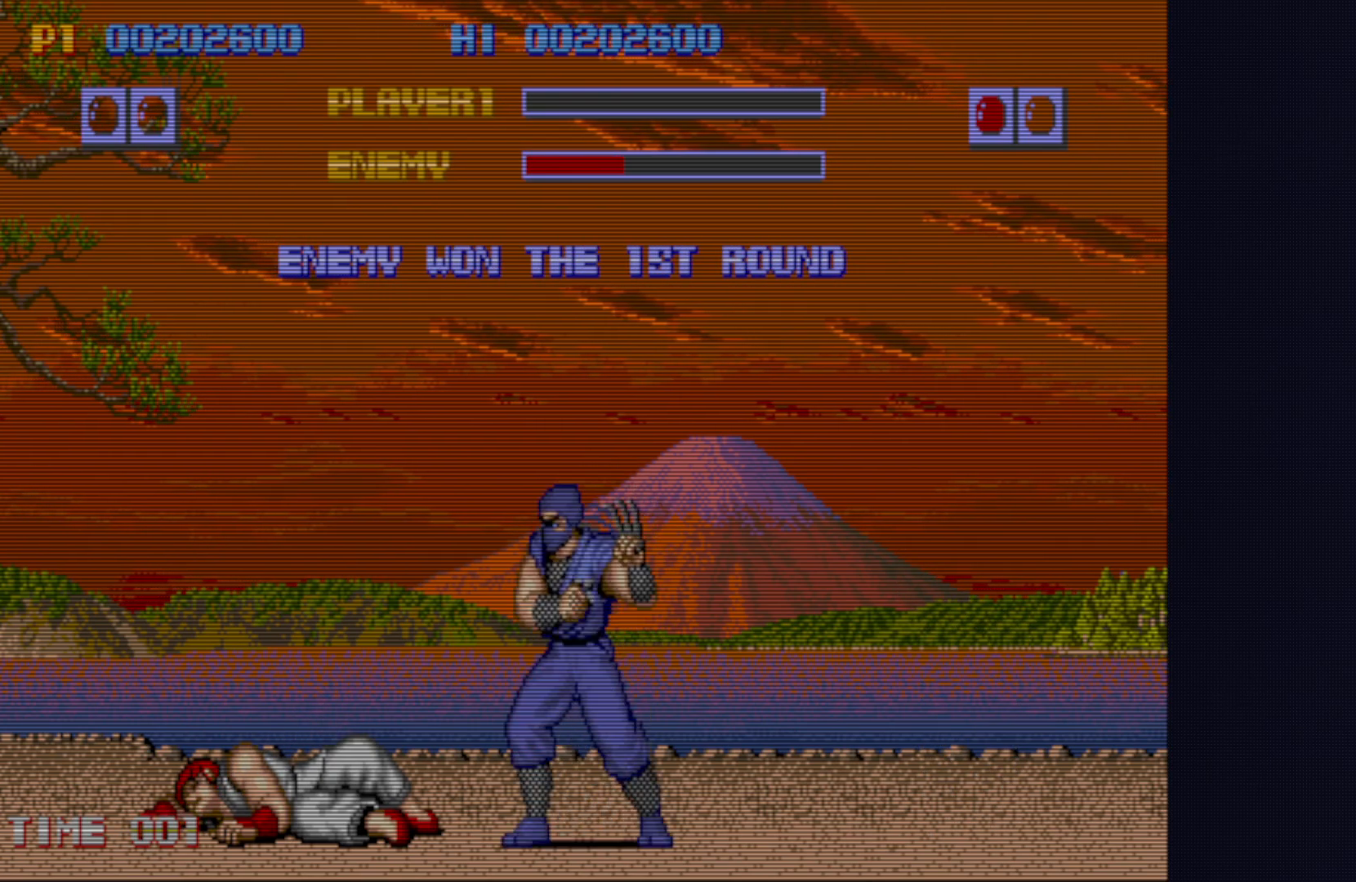
{"buttons": [], "left_stick": "center", "events": [[50, "START", "down"], [200, "START", "up"], [283, "START", "down"], [450, "START", "up"]]}
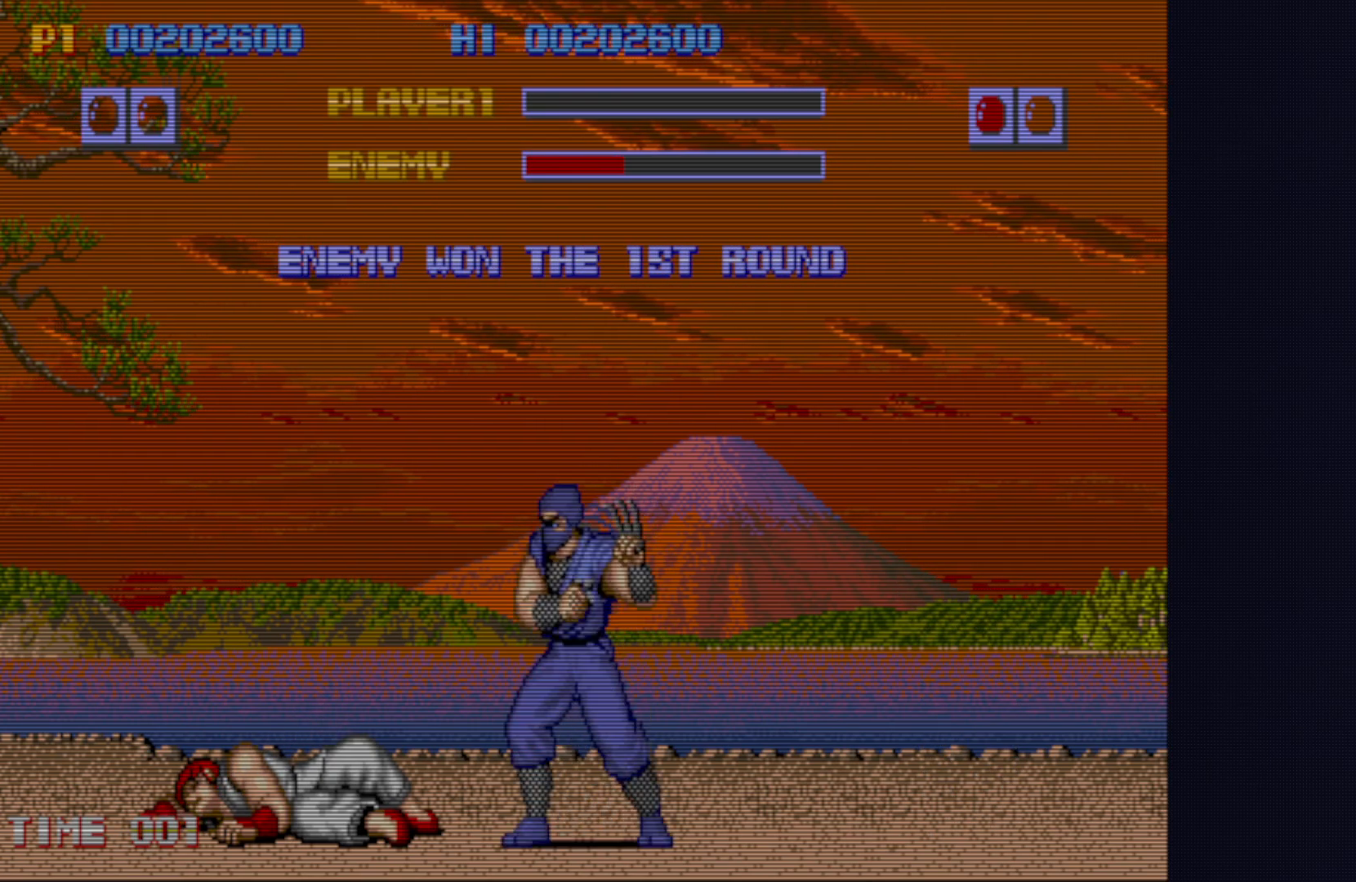
{"buttons": [], "left_stick": "center", "events": [[33, "START", "down"], [200, "START", "up"], [283, "START", "down"], [433, "START", "up"]]}